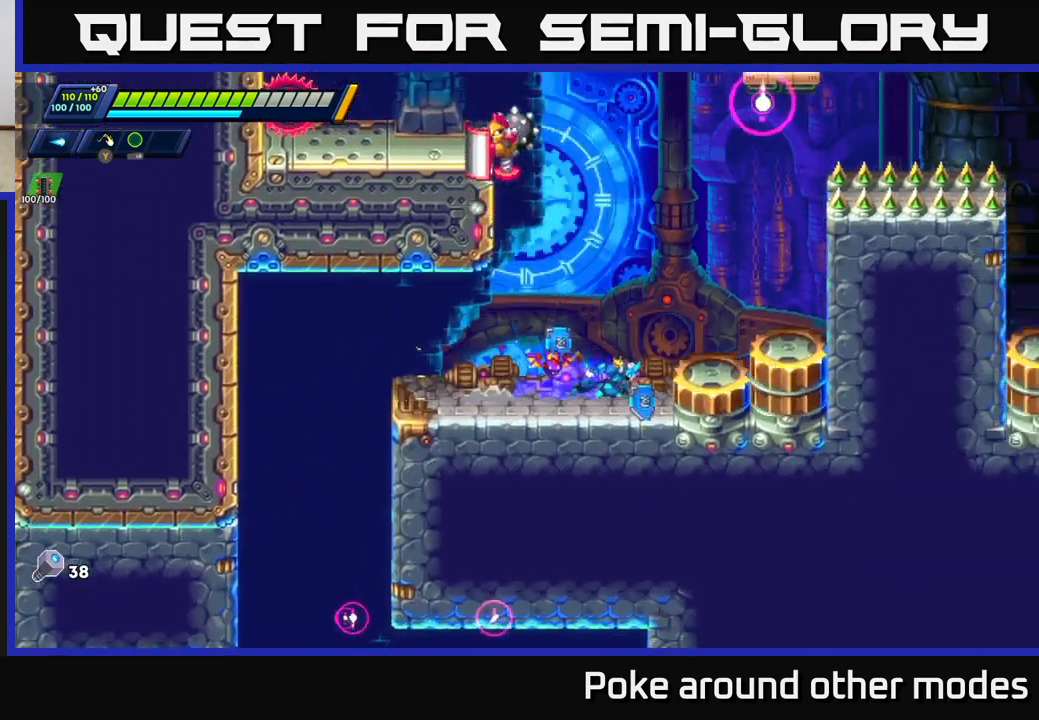
Gameplay with a controller (Xbox layout); each line is a JSON object with the inputs held at the frame after it. "events" lists button and stick changes between this image and that frame as [ms after this image, input, new state], when the widget could be followed in between.
{"buttons": [], "left_stick": "center", "right_stick": "center", "events": [[67, "R2", "up"], [133, "left_stick", "left"], [250, "left_stick", "center"]]}
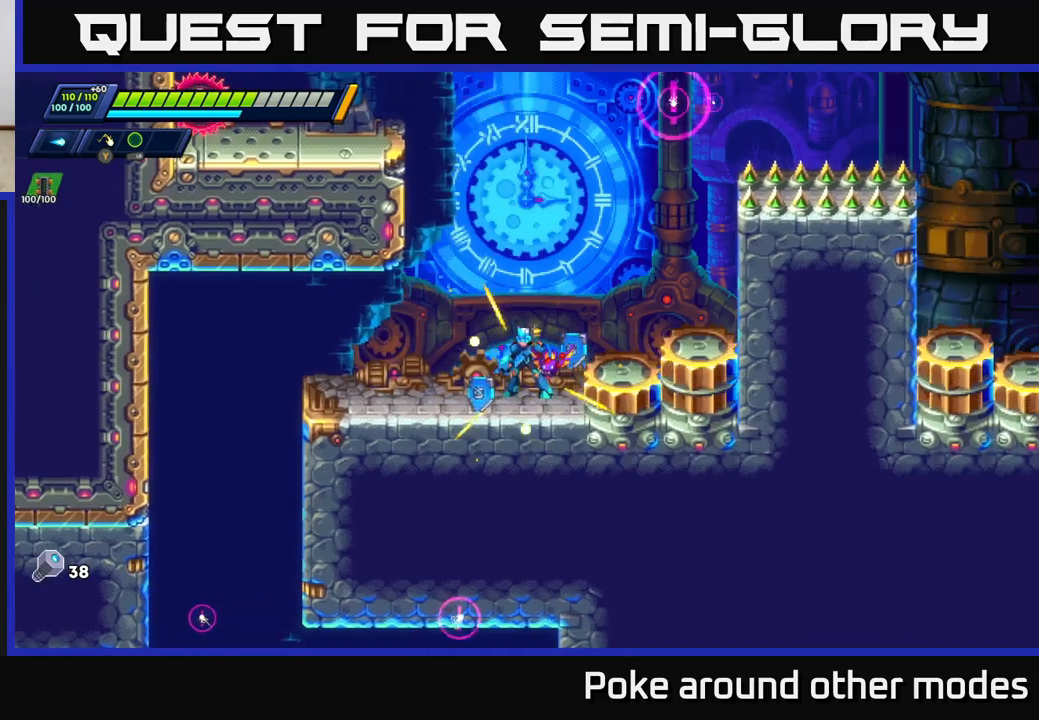
{"buttons": [], "left_stick": "center", "right_stick": "center", "events": [[217, "left_stick", "left"], [433, "left_stick", "center"]]}
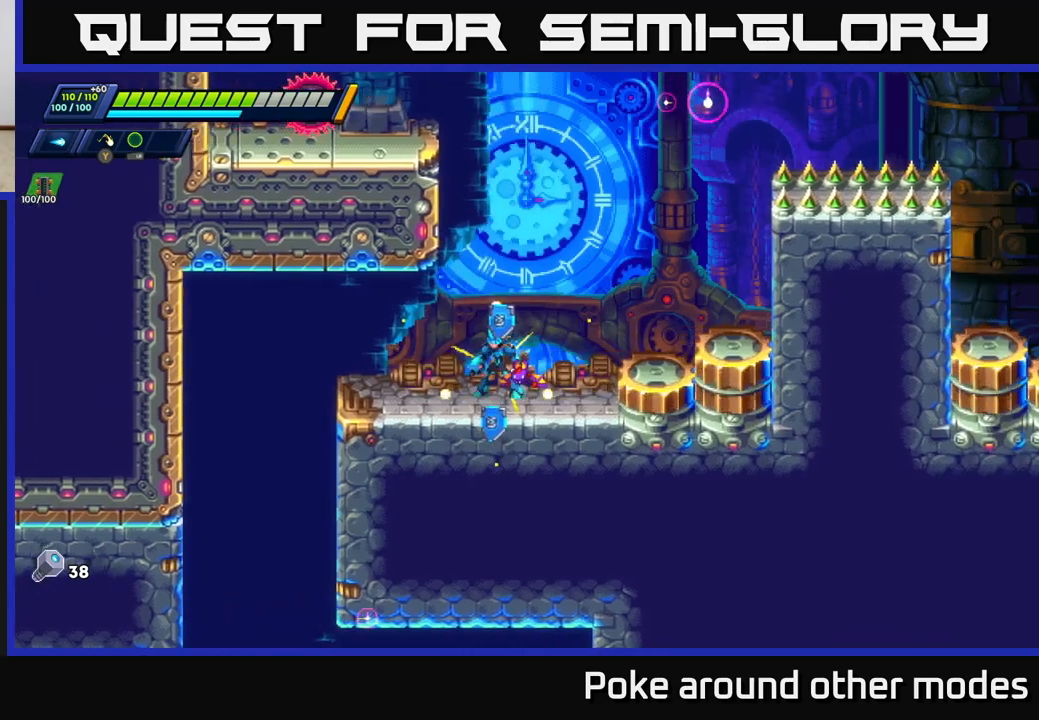
{"buttons": ["A"], "left_stick": "center", "right_stick": "center", "events": [[17, "left_stick", "left"], [200, "left_stick", "center"], [267, "left_stick", "right"], [433, "left_stick", "center"], [450, "A", "down"]]}
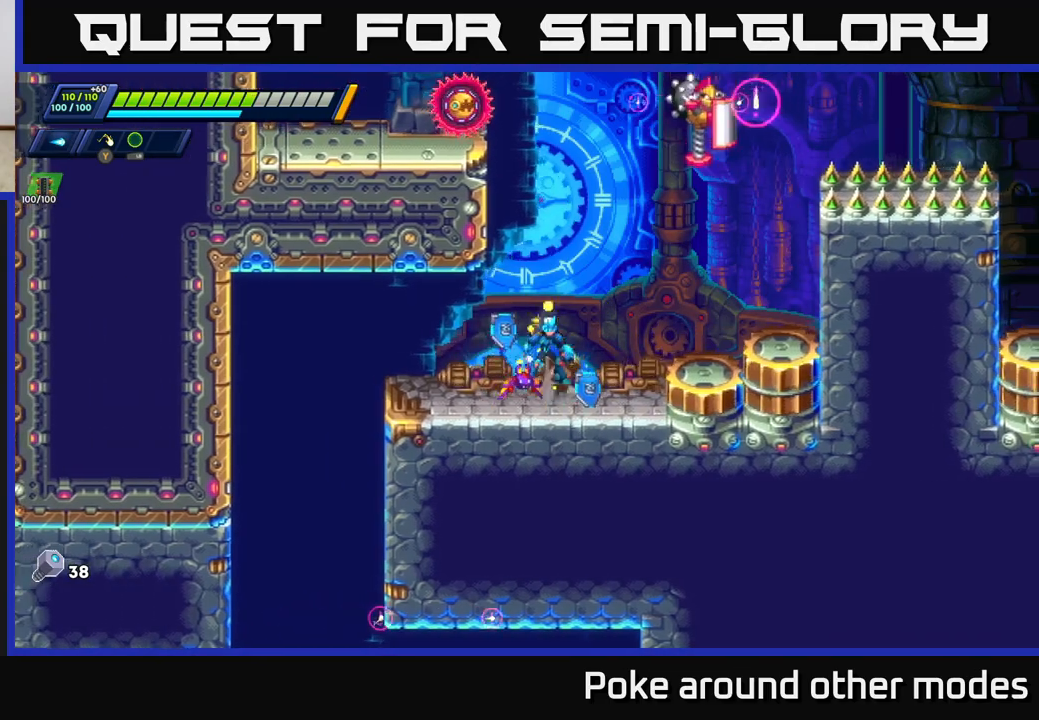
{"buttons": ["X"], "left_stick": "center", "right_stick": "center", "events": [[83, "A", "up"], [83, "X", "down"], [167, "X", "up"], [217, "X", "down"], [267, "X", "up"], [333, "X", "down"], [383, "X", "up"], [467, "X", "down"]]}
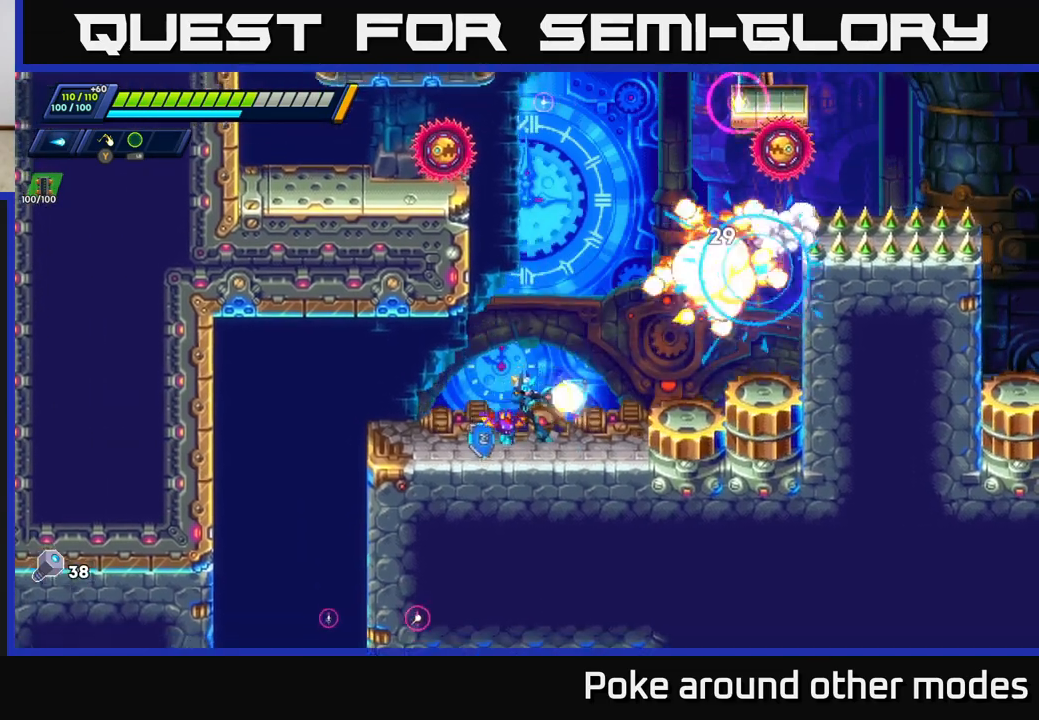
{"buttons": [], "left_stick": "center", "right_stick": "center", "events": [[67, "A", "down"], [83, "X", "up"], [183, "left_stick", "right"], [200, "X", "down"], [217, "A", "up"], [233, "X", "up"], [450, "left_stick", "center"]]}
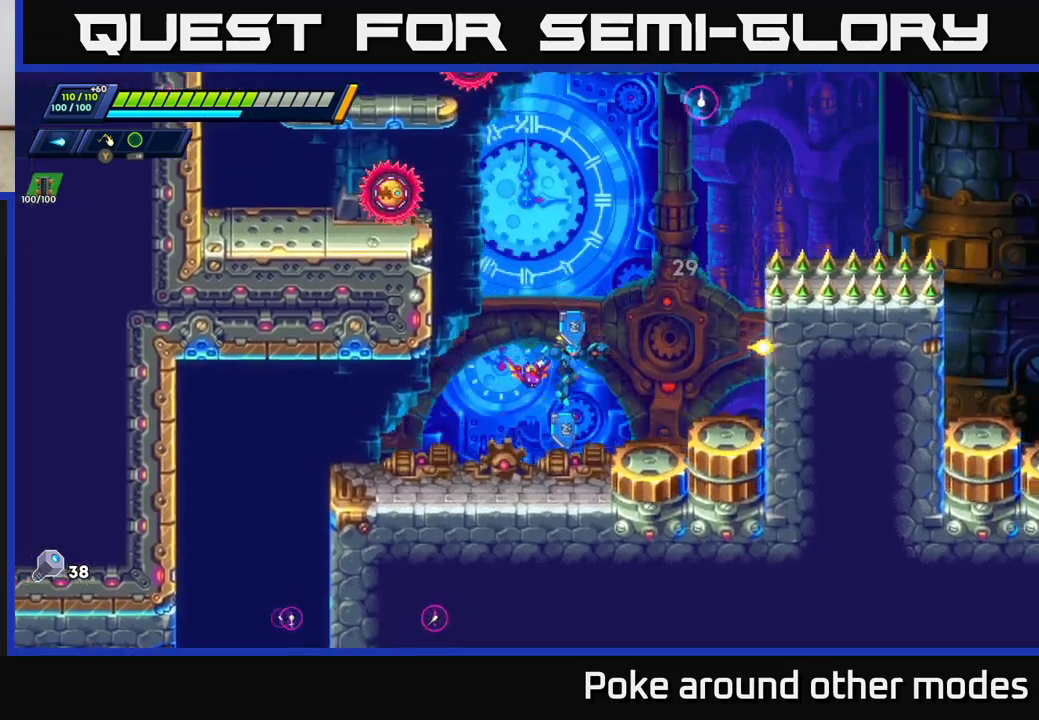
{"buttons": [], "left_stick": "right", "right_stick": "center", "events": [[117, "left_stick", "right"], [150, "A", "down"], [167, "R2", "down"], [333, "A", "up"], [350, "R2", "up"]]}
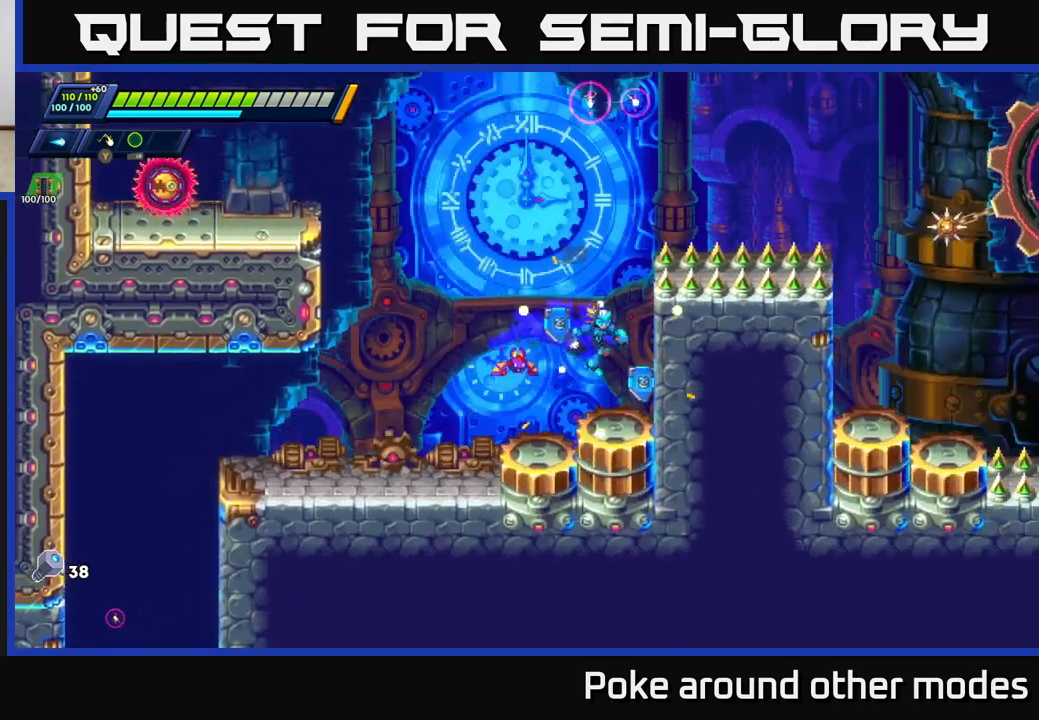
{"buttons": ["A", "R2"], "left_stick": "left", "right_stick": "center", "events": [[117, "A", "down"], [133, "R2", "down"], [217, "A", "up"], [250, "R2", "up"], [367, "A", "down"], [367, "R2", "down"], [400, "left_stick", "left"]]}
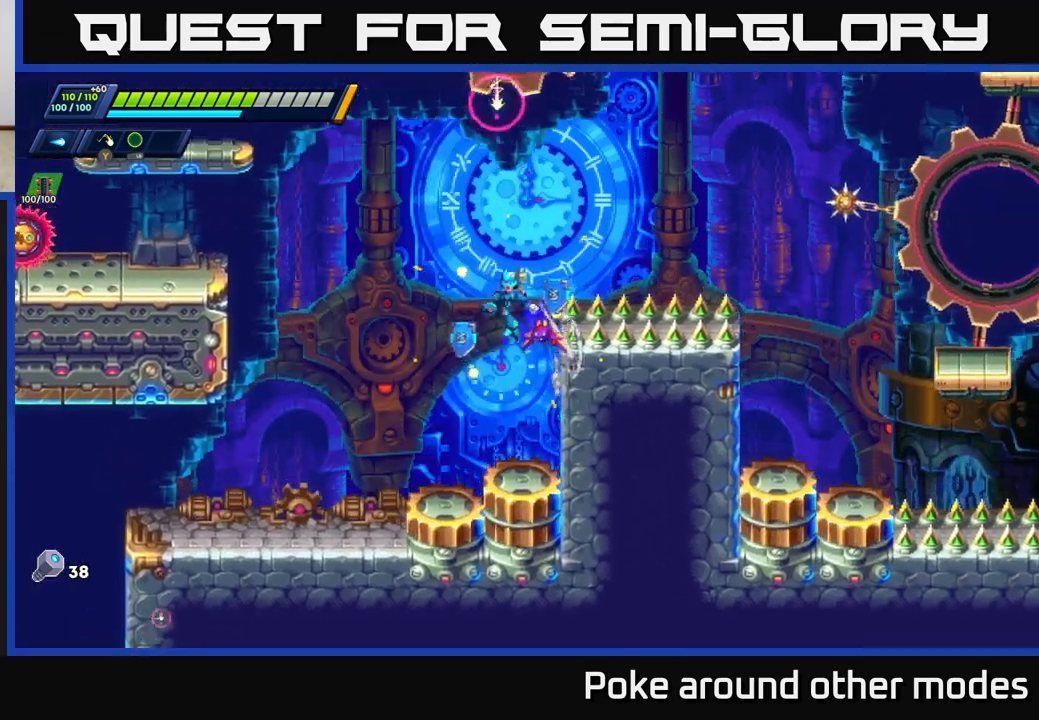
{"buttons": ["X"], "left_stick": "left", "right_stick": "center", "events": [[183, "X", "down"], [217, "A", "up"], [233, "R2", "up"], [250, "X", "up"], [333, "X", "down"], [383, "X", "up"], [450, "X", "down"]]}
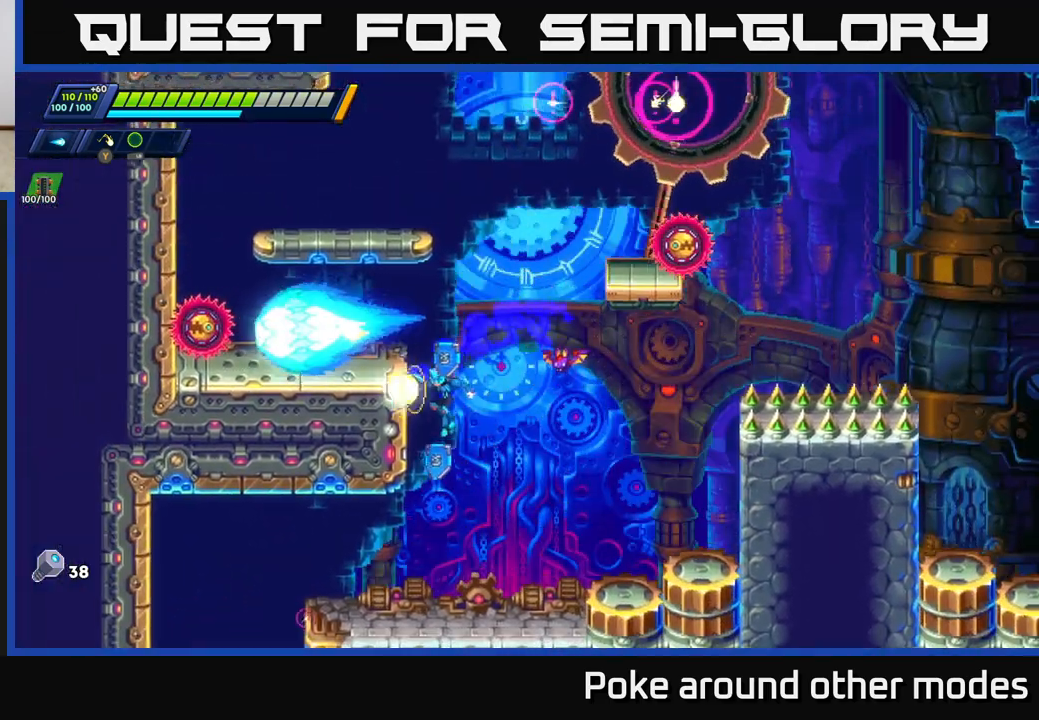
{"buttons": ["X"], "left_stick": "center", "right_stick": "center", "events": [[67, "X", "up"], [83, "A", "down"], [100, "R2", "down"], [350, "X", "down"], [367, "A", "up"], [383, "R2", "up"], [417, "X", "up"], [433, "left_stick", "center"], [467, "X", "down"]]}
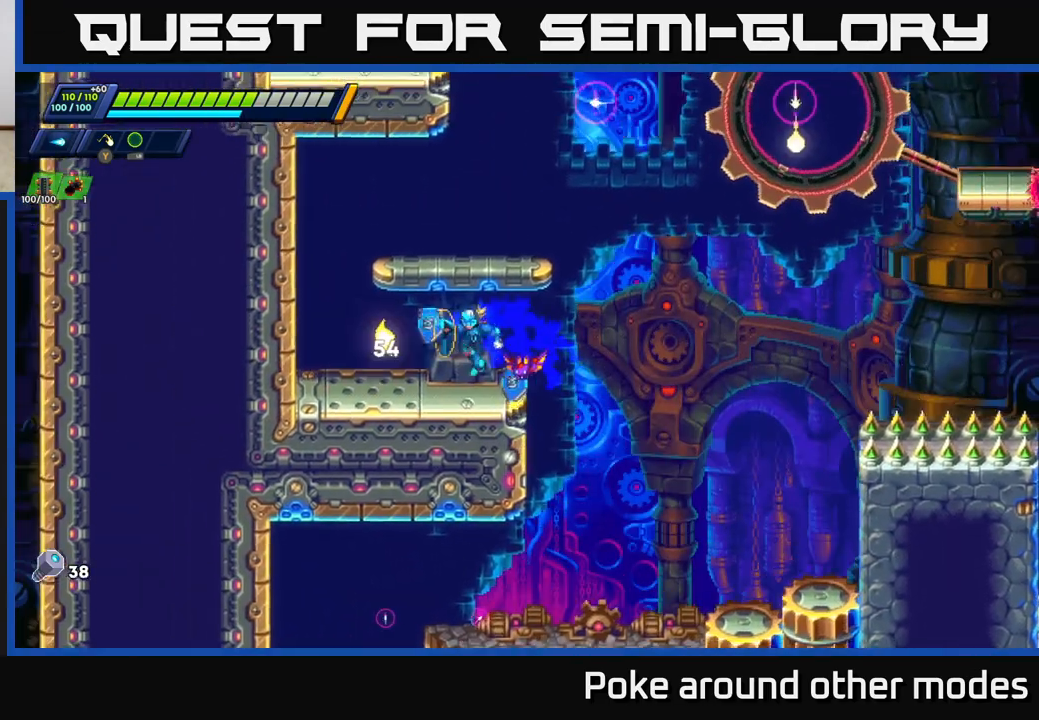
{"buttons": ["A", "R2"], "left_stick": "left", "right_stick": "center", "events": [[33, "X", "up"], [100, "X", "down"], [150, "X", "up"], [217, "X", "down"], [317, "X", "up"], [350, "left_stick", "left"], [400, "R2", "down"], [483, "A", "down"]]}
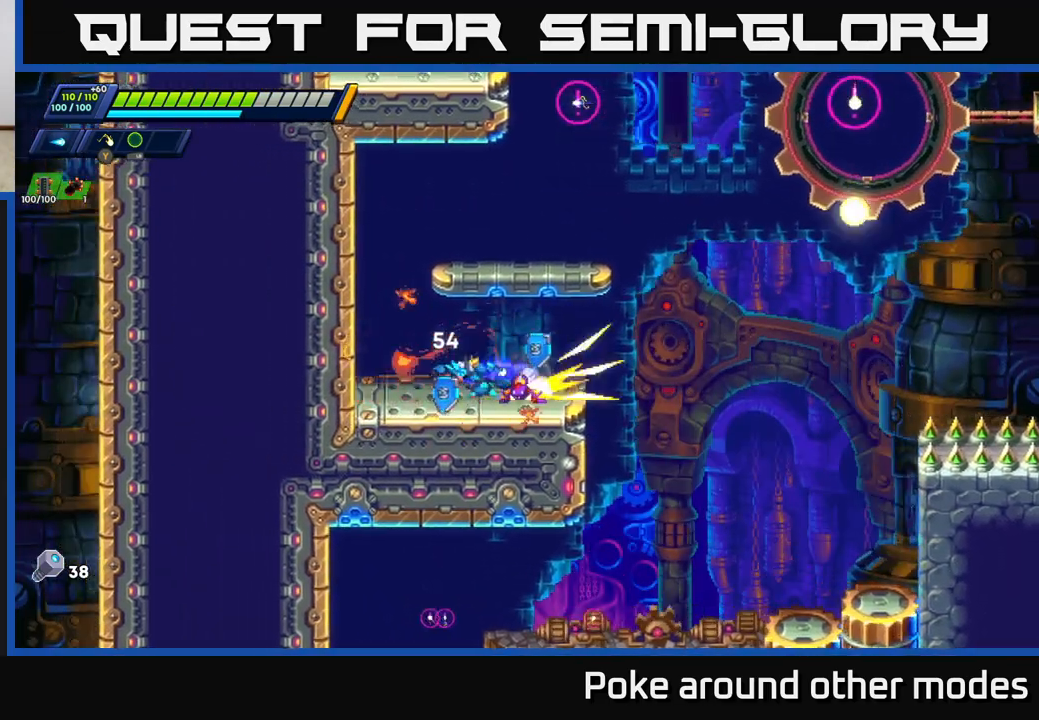
{"buttons": [], "left_stick": "center", "right_stick": "center", "events": [[200, "left_stick", "right"], [367, "A", "up"], [400, "R2", "up"], [450, "left_stick", "center"]]}
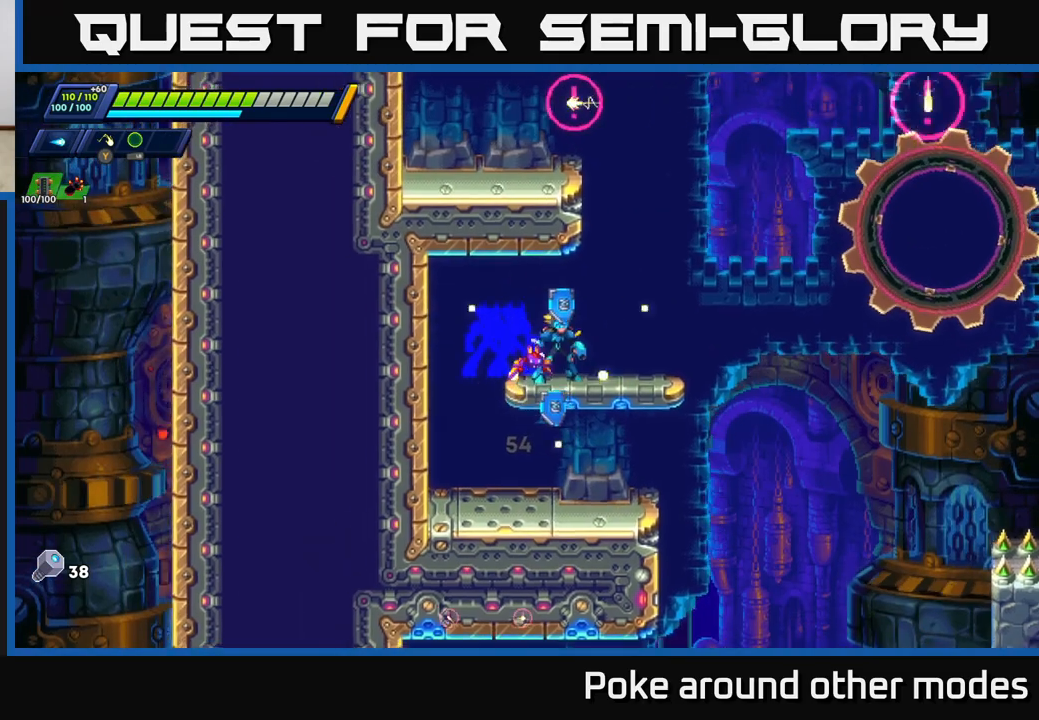
{"buttons": ["X"], "left_stick": "center", "right_stick": "center", "events": [[333, "X", "down"], [383, "X", "up"], [467, "X", "down"]]}
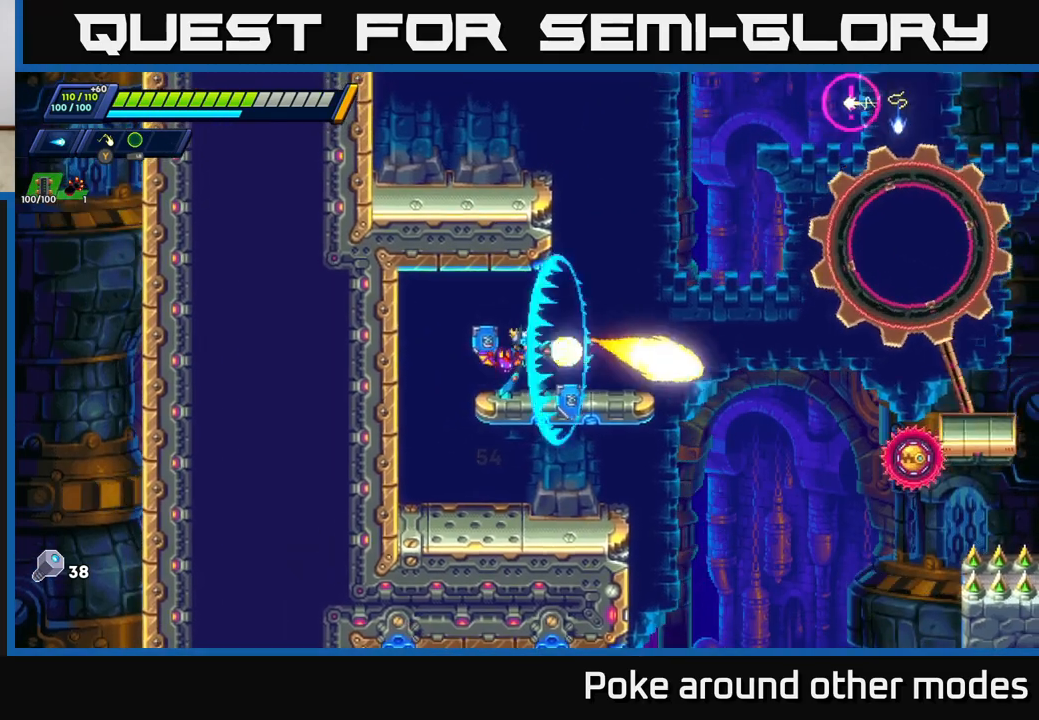
{"buttons": [], "left_stick": "center", "right_stick": "center", "events": [[17, "X", "up"], [100, "X", "down"], [167, "X", "up"], [267, "X", "down"], [350, "X", "up"], [417, "X", "down"], [483, "X", "up"]]}
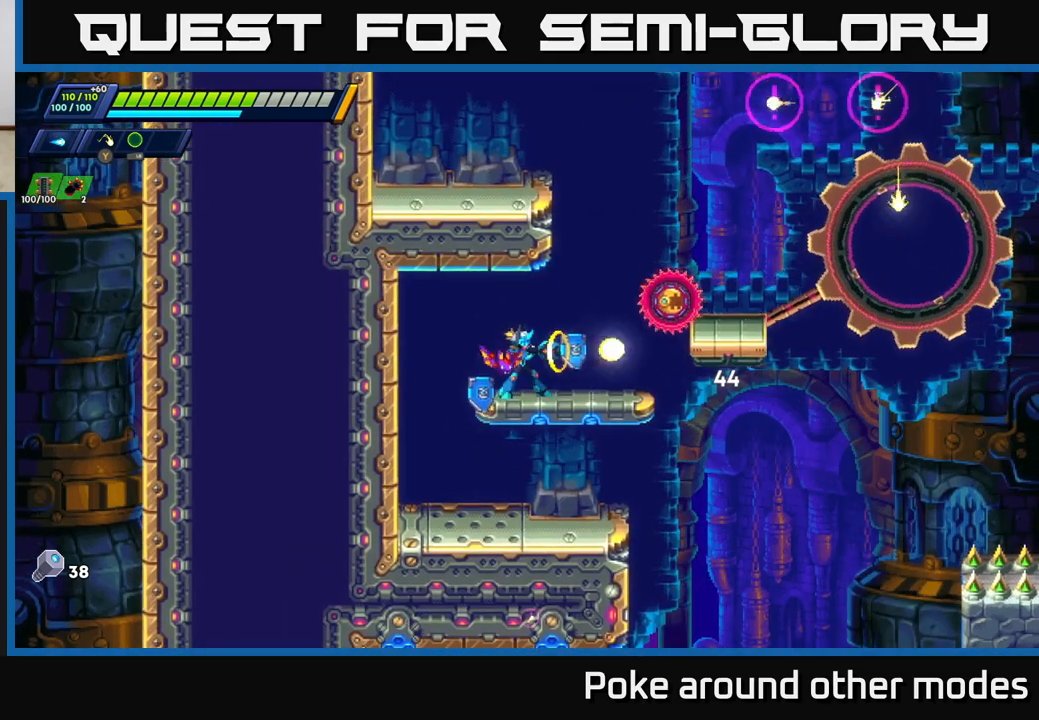
{"buttons": [], "left_stick": "center", "right_stick": "center", "events": [[67, "X", "down"], [133, "X", "up"], [200, "X", "down"], [300, "X", "up"]]}
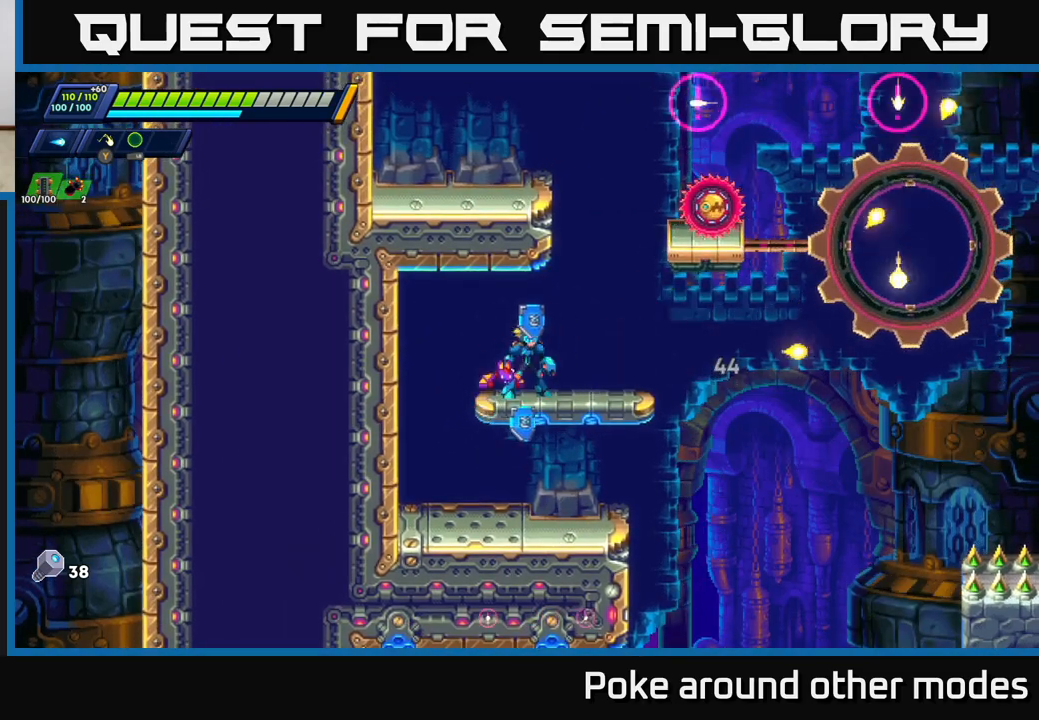
{"buttons": ["X"], "left_stick": "center", "right_stick": "center", "events": [[17, "A", "down"], [133, "X", "down"], [150, "A", "up"], [200, "X", "up"], [267, "X", "down"], [367, "X", "up"], [433, "X", "down"]]}
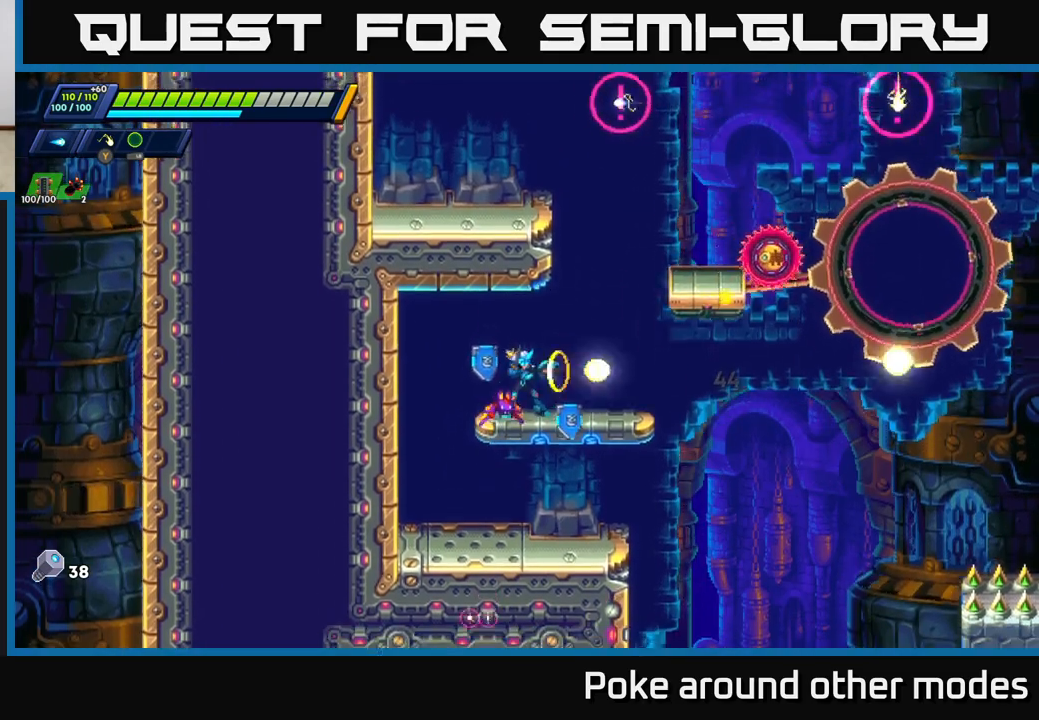
{"buttons": [], "left_stick": "right", "right_stick": "center", "events": [[33, "X", "up"], [100, "X", "down"], [217, "X", "up"], [283, "X", "down"], [300, "left_stick", "right"], [417, "X", "up"]]}
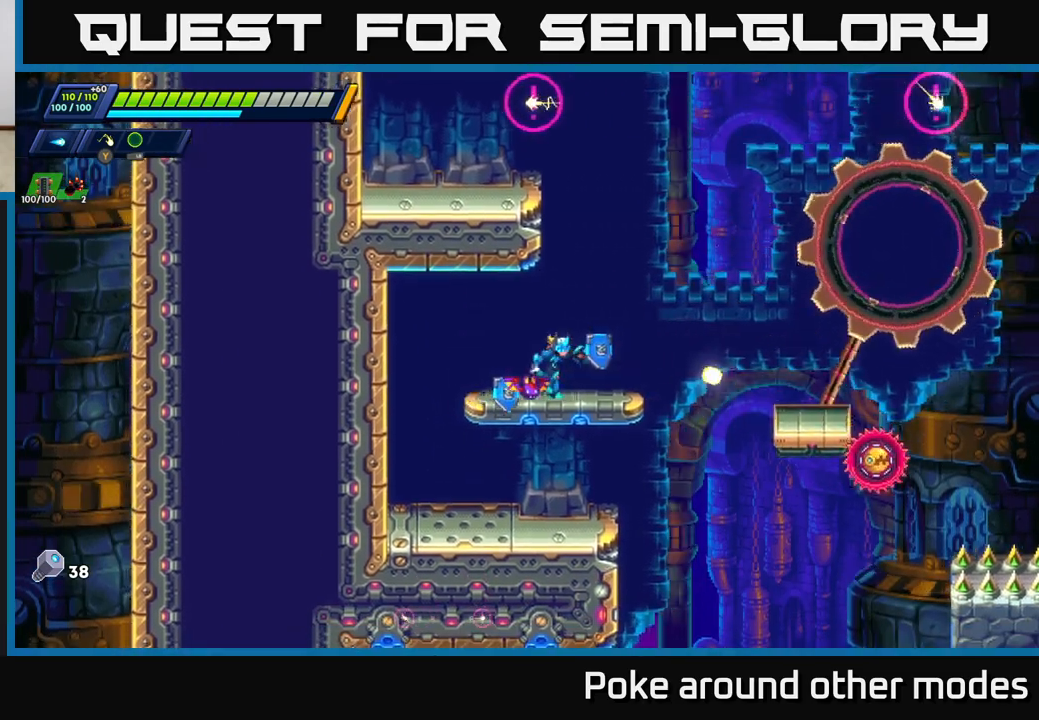
{"buttons": ["A"], "left_stick": "right", "right_stick": "center", "events": [[33, "left_stick", "center"], [333, "left_stick", "right"], [433, "A", "down"]]}
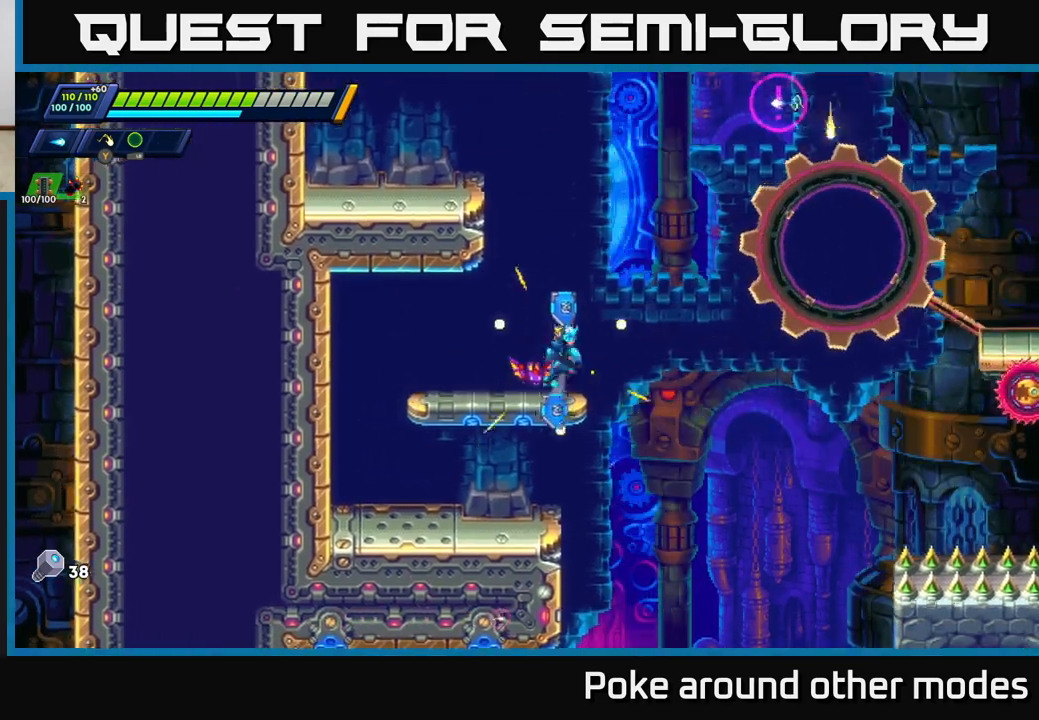
{"buttons": ["X"], "left_stick": "center", "right_stick": "center", "events": [[17, "left_stick", "center"], [150, "X", "down"], [167, "A", "up"], [233, "X", "up"], [300, "X", "down"], [367, "X", "up"], [450, "X", "down"]]}
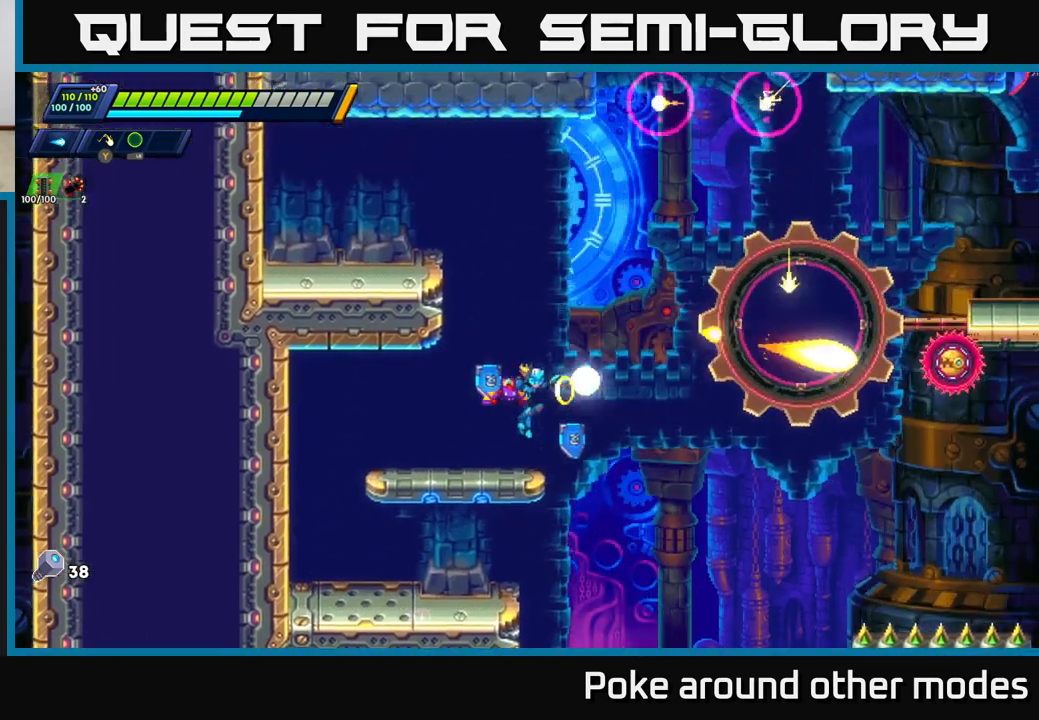
{"buttons": [], "left_stick": "center", "right_stick": "center", "events": [[17, "left_stick", "left"], [33, "X", "up"], [283, "left_stick", "right"], [467, "left_stick", "center"]]}
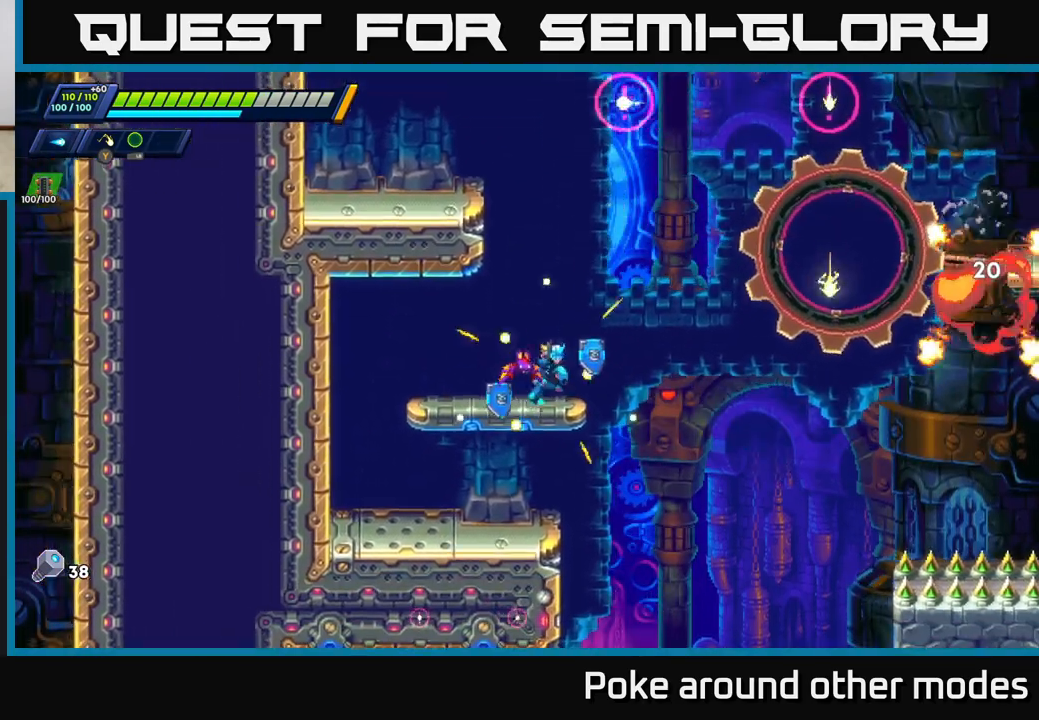
{"buttons": ["A", "R2"], "left_stick": "left", "right_stick": "center", "events": [[250, "A", "down"], [267, "R2", "down"], [333, "left_stick", "left"]]}
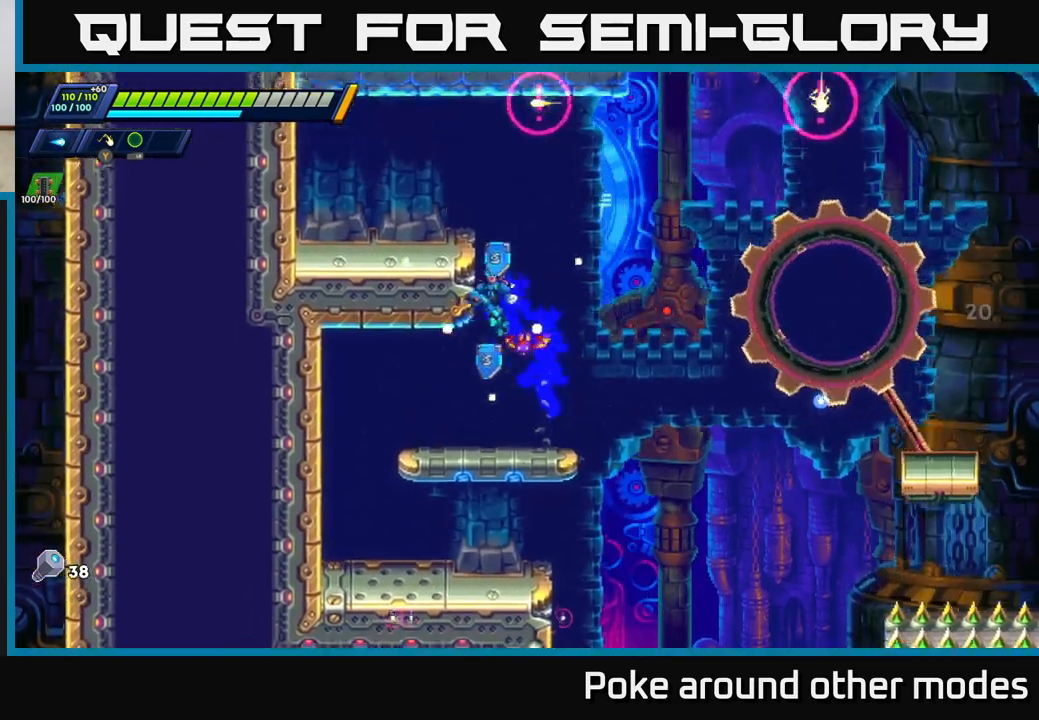
{"buttons": [], "left_stick": "left", "right_stick": "center", "events": [[17, "A", "up"], [83, "A", "down"], [283, "A", "up"], [417, "R2", "up"]]}
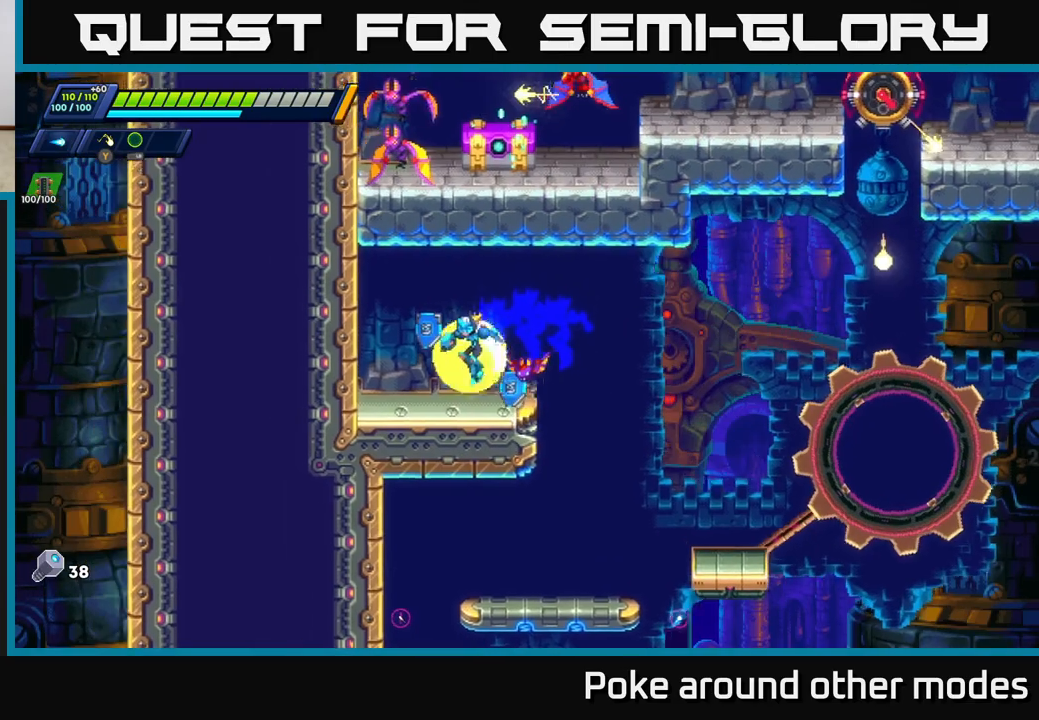
{"buttons": [], "left_stick": "right", "right_stick": "center", "events": [[33, "left_stick", "right"], [117, "A", "down"], [117, "R2", "down"], [233, "A", "up"], [283, "R2", "up"]]}
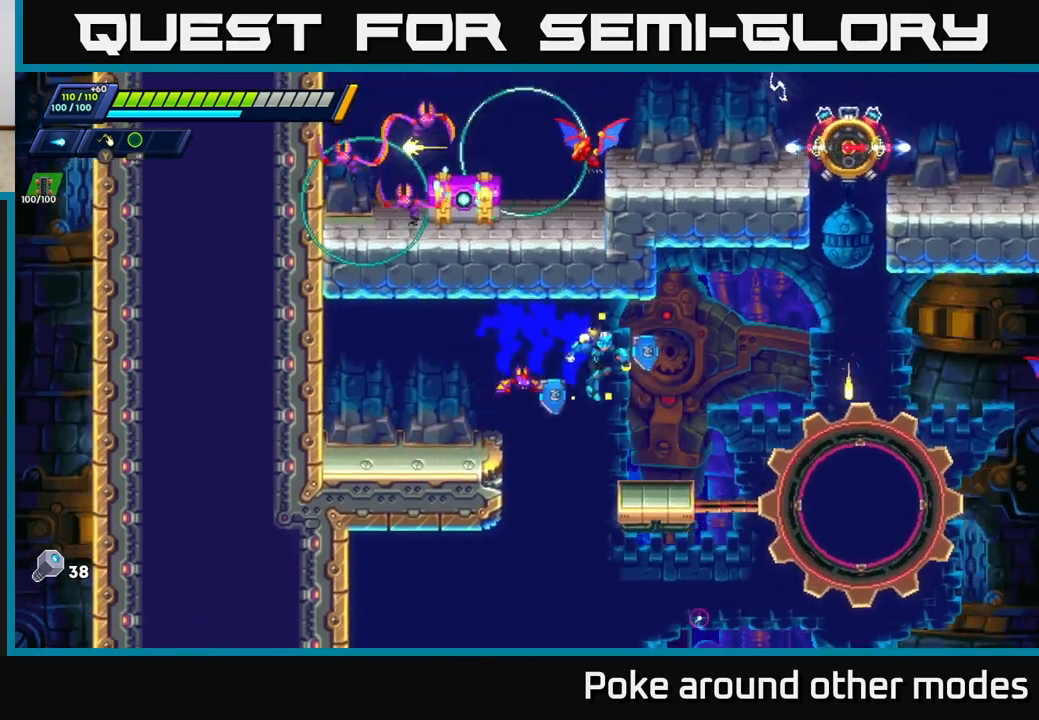
{"buttons": [], "left_stick": "center", "right_stick": "center", "events": [[183, "right_stick", "up-right"], [200, "left_stick", "center"], [483, "right_stick", "center"]]}
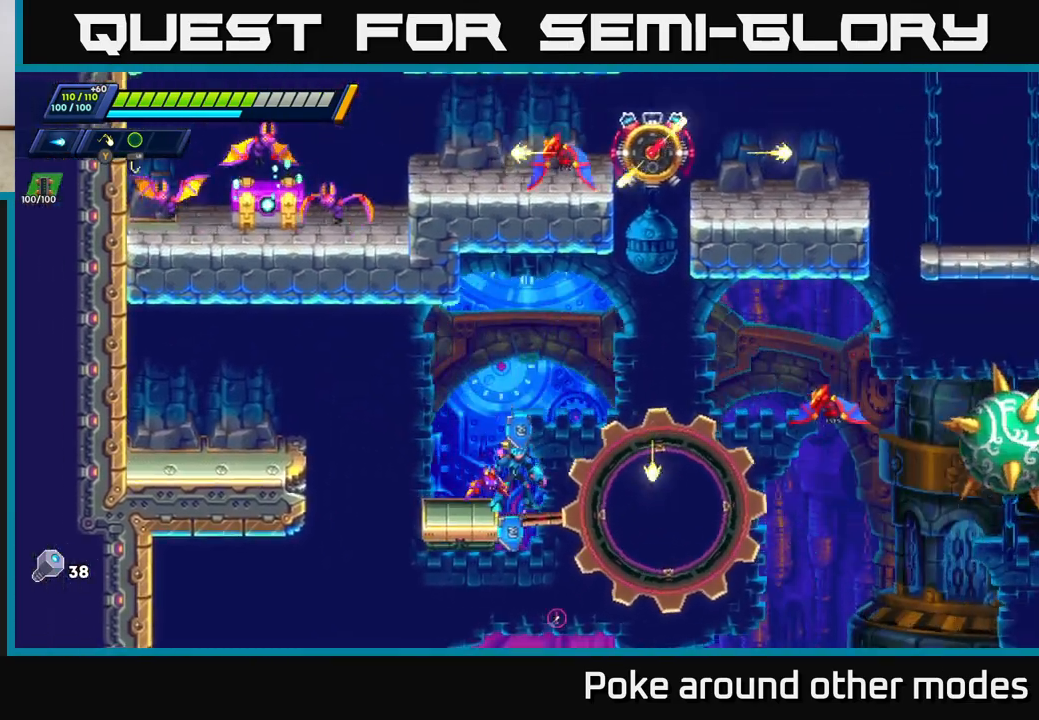
{"buttons": [], "left_stick": "right", "right_stick": "center", "events": [[17, "A", "down"], [117, "X", "down"], [200, "A", "up"], [267, "X", "up"], [317, "X", "down"], [400, "left_stick", "right"], [433, "X", "up"]]}
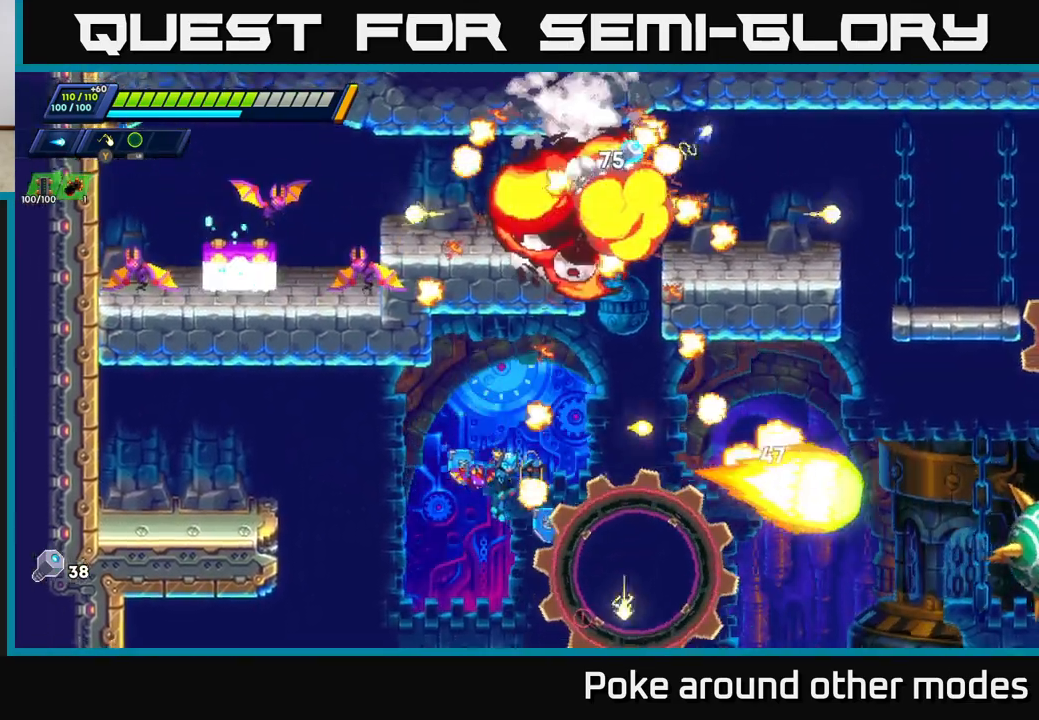
{"buttons": ["R2"], "left_stick": "left", "right_stick": "center", "events": [[50, "R2", "down"], [200, "left_stick", "left"], [217, "A", "down"], [467, "A", "up"]]}
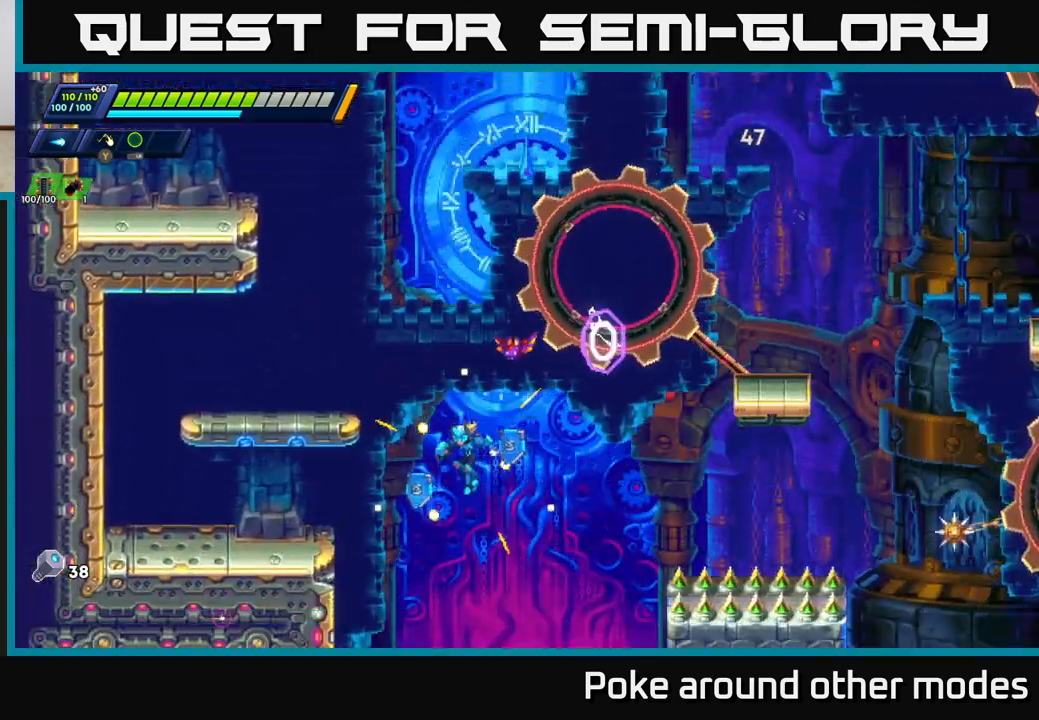
{"buttons": ["A", "R2"], "left_stick": "left", "right_stick": "center", "events": [[250, "A", "down"], [400, "A", "up"], [450, "A", "down"]]}
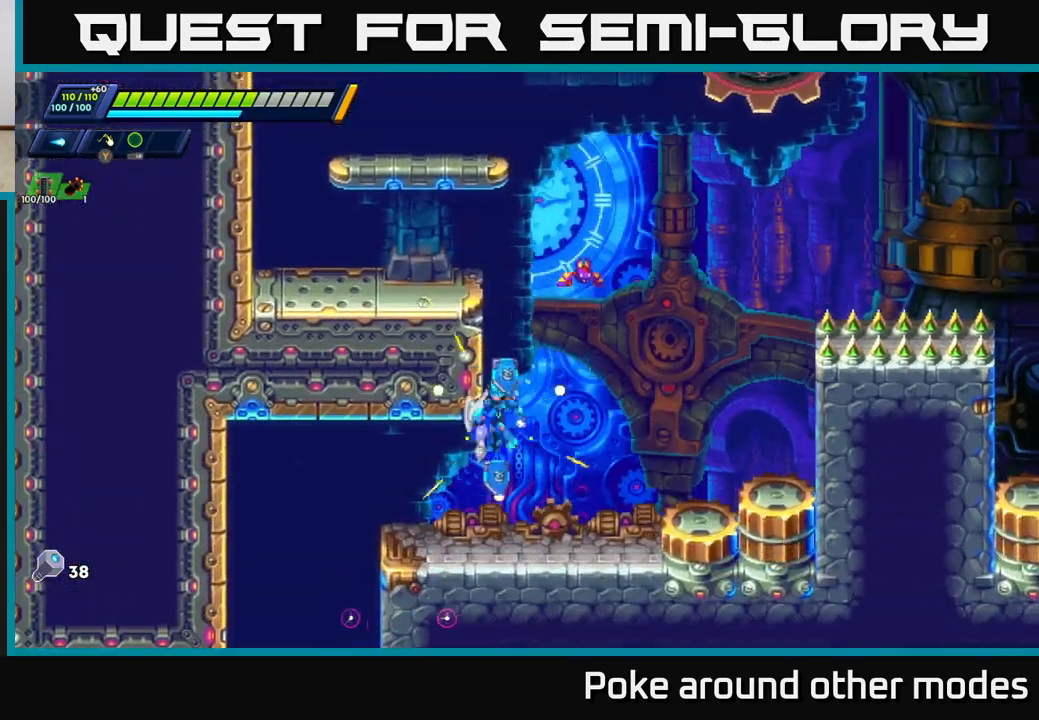
{"buttons": ["A", "R2"], "left_stick": "up-left", "right_stick": "center", "events": [[100, "left_stick", "up-left"], [150, "A", "up"], [250, "A", "down"]]}
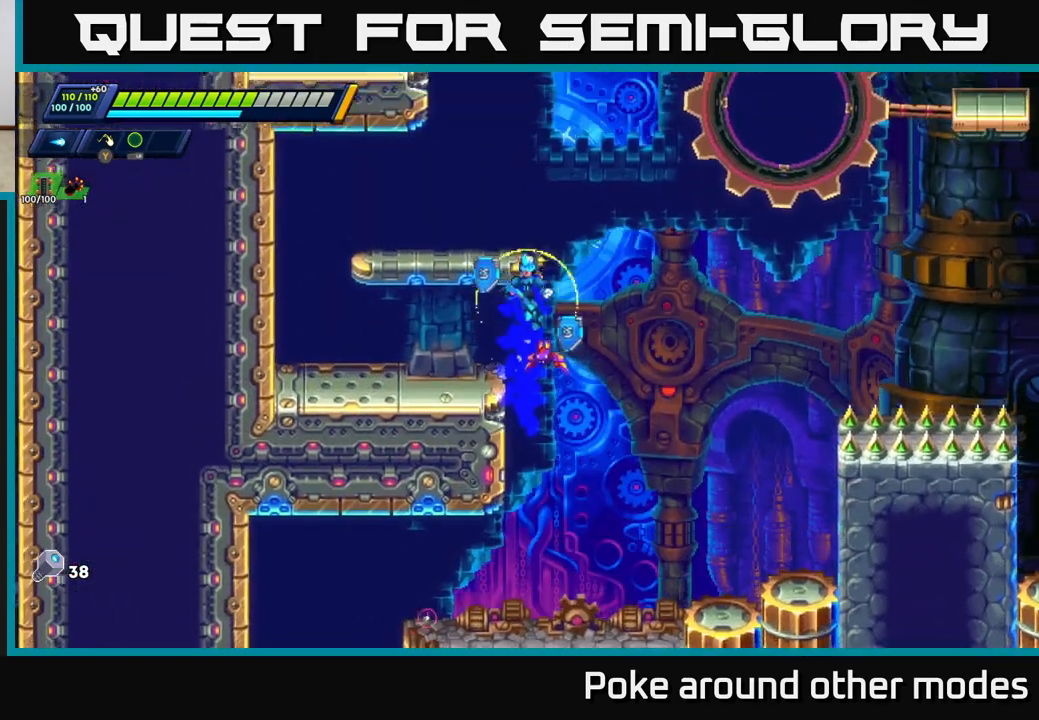
{"buttons": ["A", "R2"], "left_stick": "up-left", "right_stick": "center", "events": [[100, "R2", "up"], [117, "A", "up"], [400, "R2", "down"], [433, "A", "down"]]}
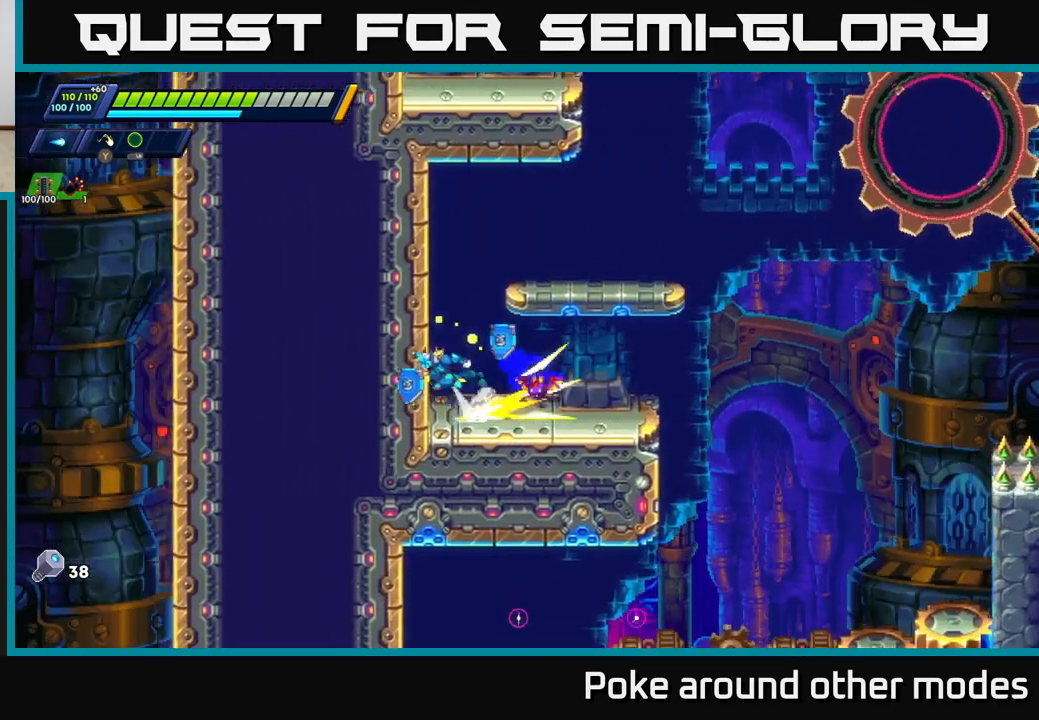
{"buttons": [], "left_stick": "right", "right_stick": "center", "events": [[33, "A", "up"], [100, "A", "down"], [100, "left_stick", "right"], [233, "A", "up"], [267, "R2", "up"]]}
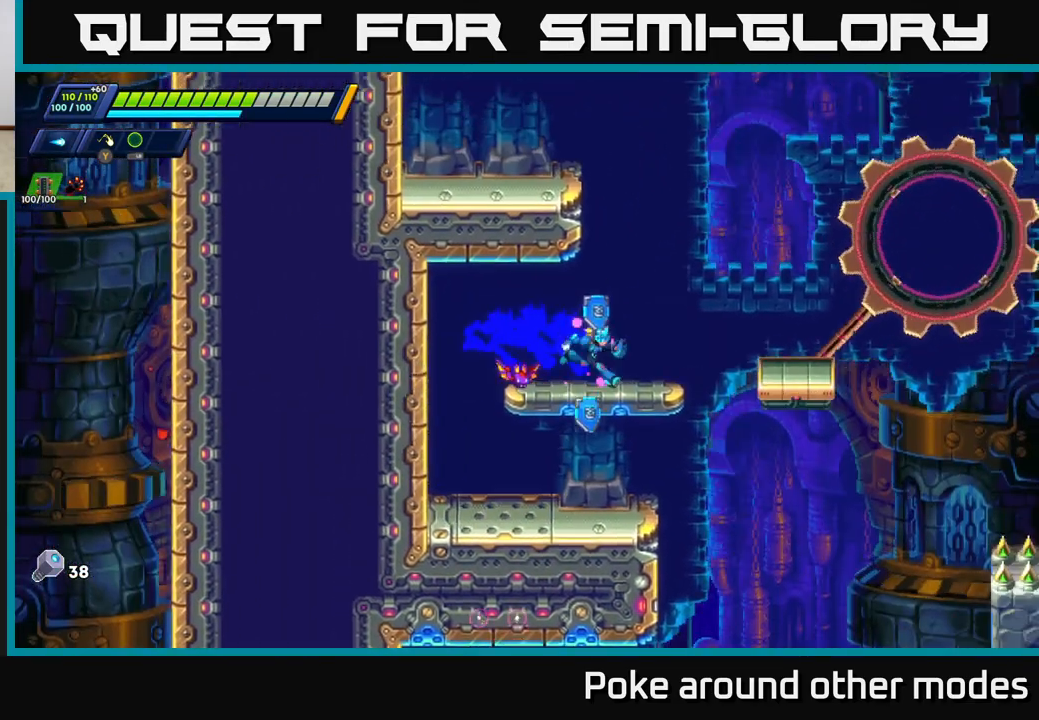
{"buttons": [], "left_stick": "center", "right_stick": "center", "events": [[17, "R2", "down"], [33, "A", "down"], [317, "left_stick", "center"], [350, "A", "up"], [350, "R2", "up"]]}